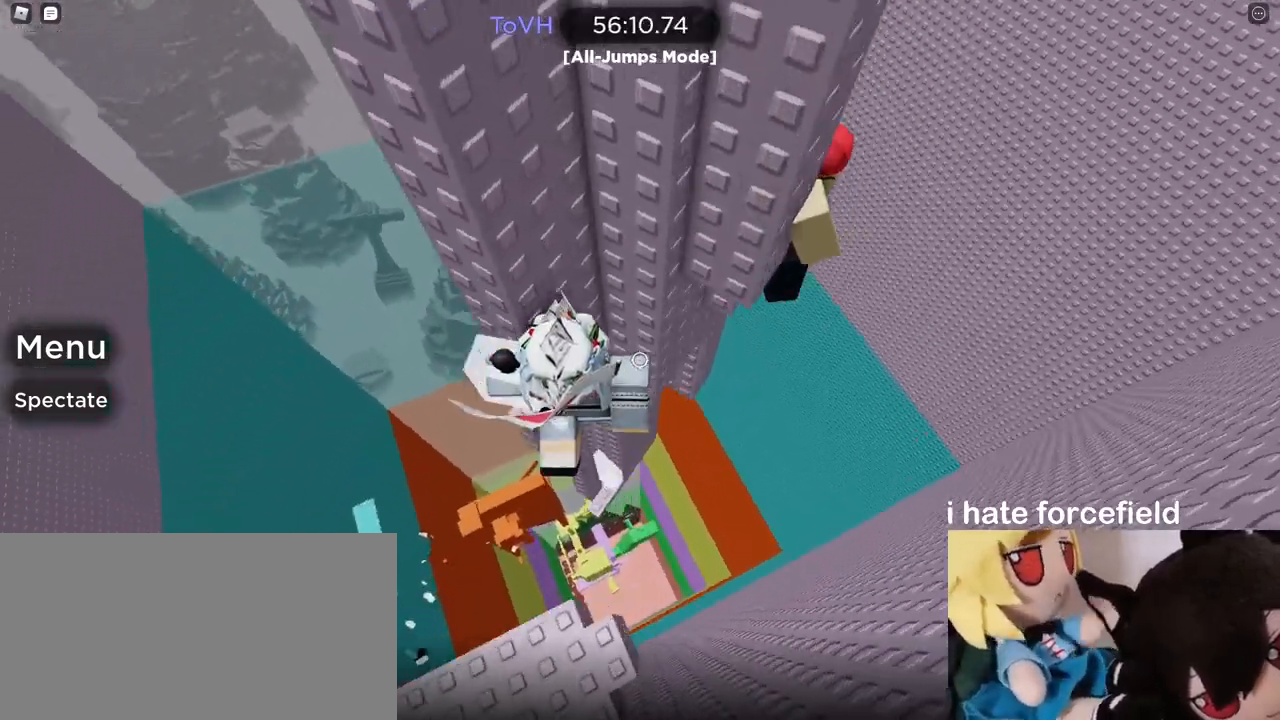
Gameplay with keyboard and mouse; each line is a JSON object with the keys and mouse buttons held at the frame after it. "events" lists presses ("down") and releases ("up") of "a", "ctrl", "d", "e", "q", "s", "shift", "space", "w", "mouse_left", "mouse_wheel", "mouse_right", "mouse_mb4" and "mouse_mb5" between this image and that frame as [ms after this image, input, new state], when the widget could be followed in between. "mouse_left", "mouse_wheel", "mouse_right", "mouse_mb4", "mouse_mb5" = the "left", "wheel", "right", "mb4", "mb5" buttons of the "mouse" list. No other keys are recorded. "wheel" means that the mouse wheel is clicked or scrolled. Mouse movement is not recorded.
{"keys": ["d"], "mouse": ["right"], "events": [[33, "space", "down"], [200, "space", "up"]]}
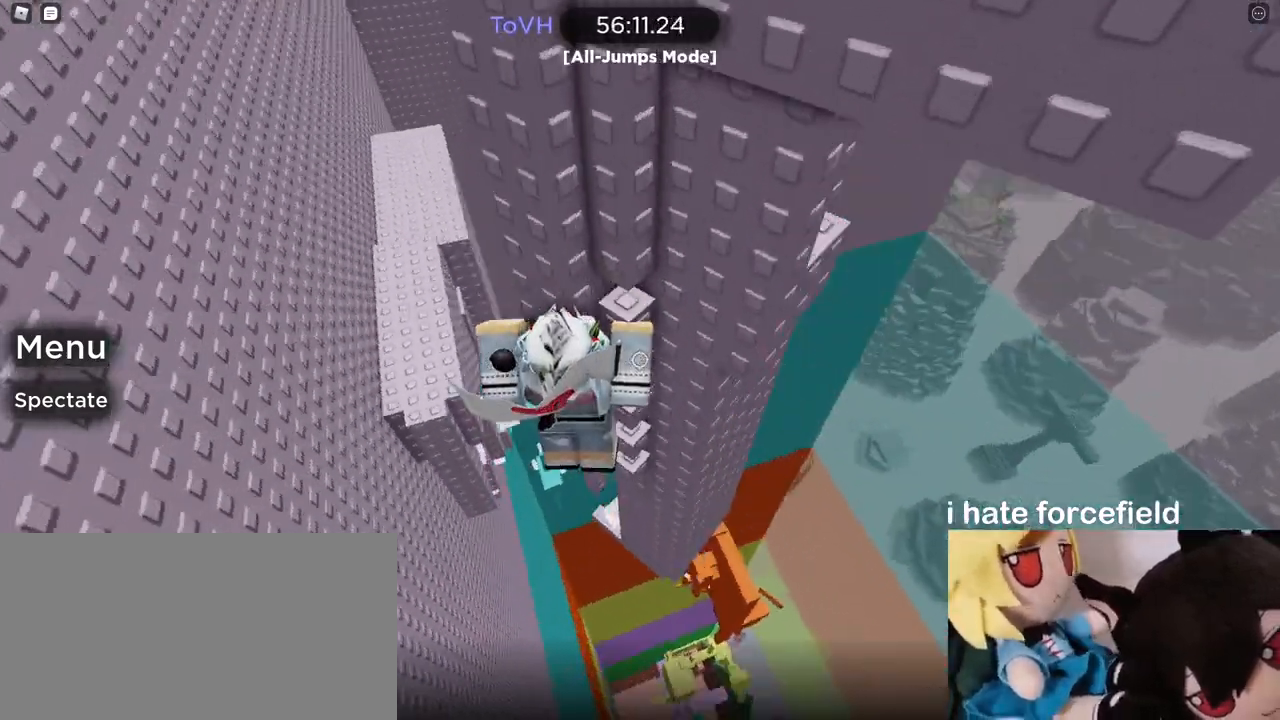
{"keys": ["w"], "mouse": ["right"], "events": [[17, "w", "down"], [117, "d", "up"]]}
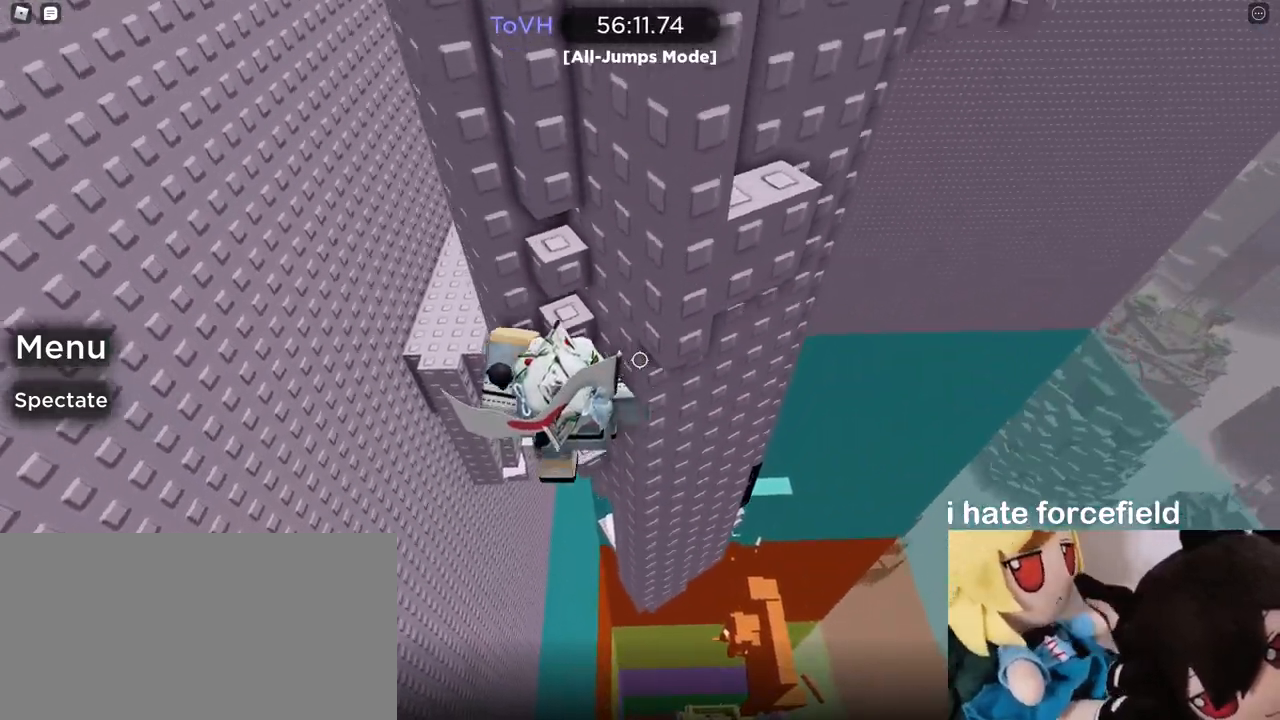
{"keys": ["d", "shift", "space"], "mouse": ["right"], "events": [[33, "w", "up"], [367, "shift", "down"], [383, "d", "down"], [467, "space", "down"]]}
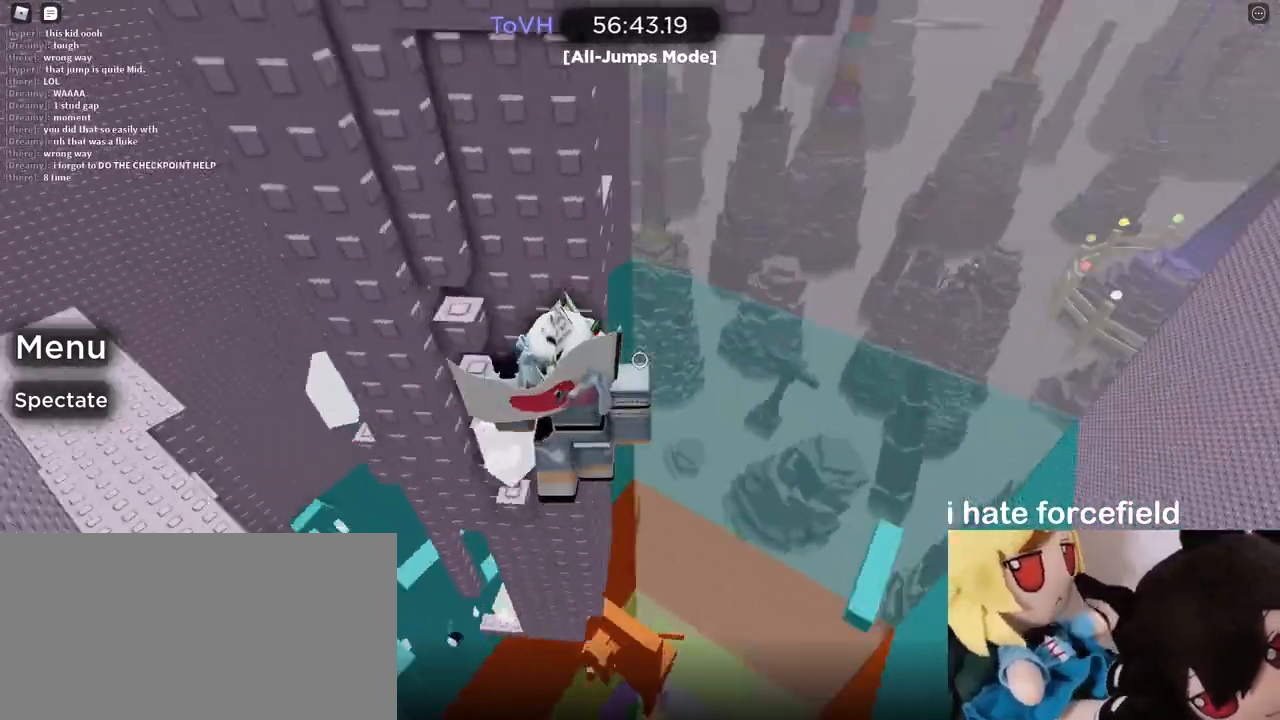
{"keys": ["w"], "mouse": ["right"], "events": [[17, "w", "down"], [67, "shift", "up"], [83, "space", "up"], [400, "d", "up"]]}
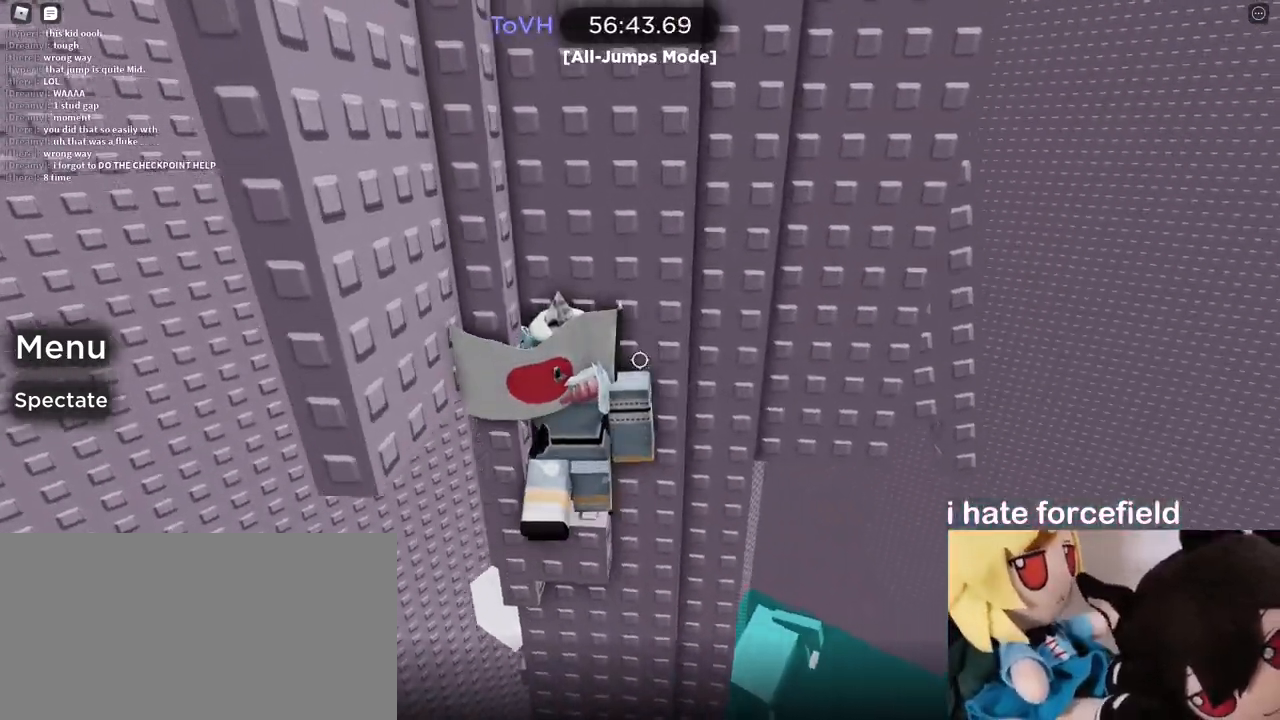
{"keys": [], "mouse": ["right"], "events": [[50, "w", "up"]]}
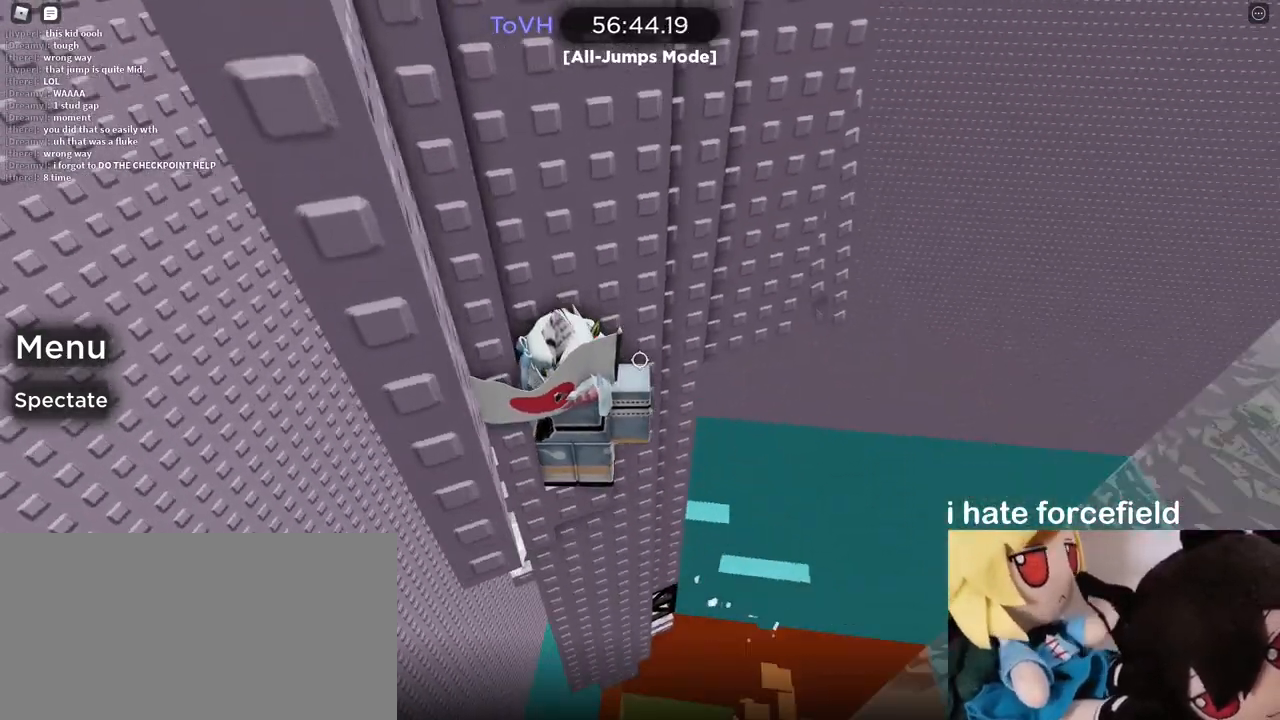
{"keys": [], "mouse": ["right"], "events": [[33, "d", "down"], [83, "d", "up"]]}
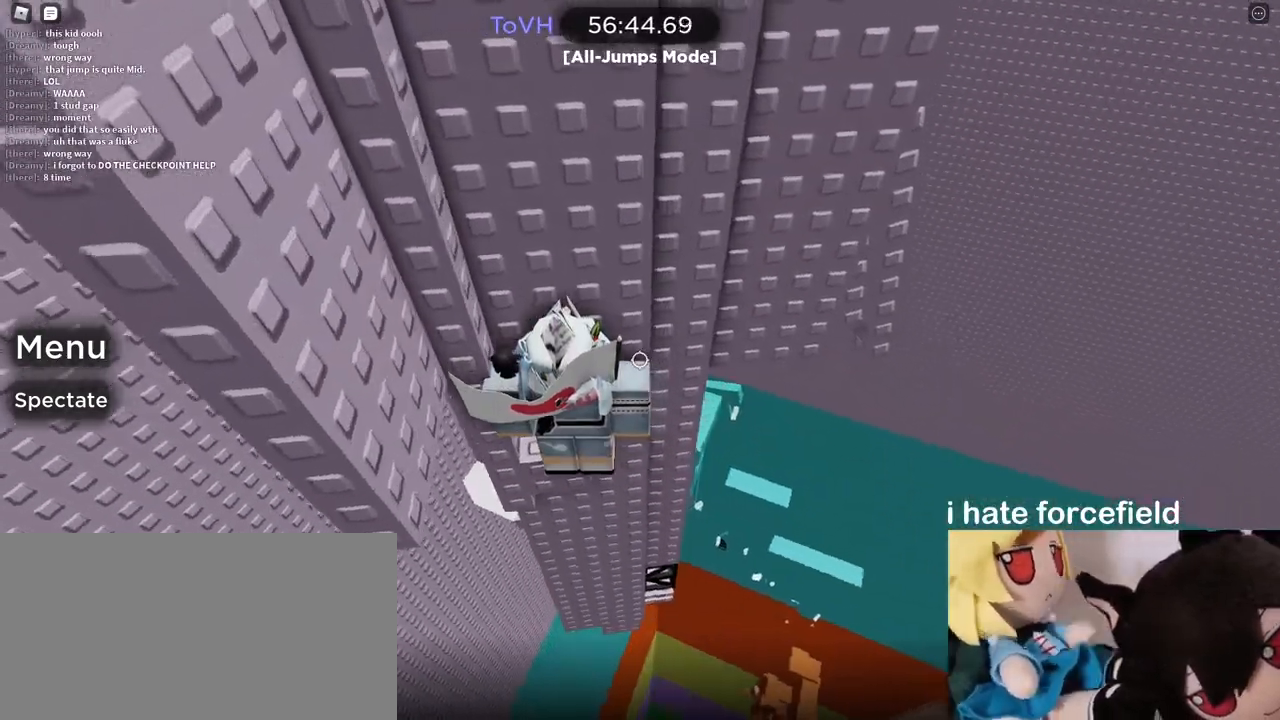
{"keys": ["d"], "mouse": ["right"], "events": [[150, "d", "down"], [283, "space", "down"], [433, "space", "up"]]}
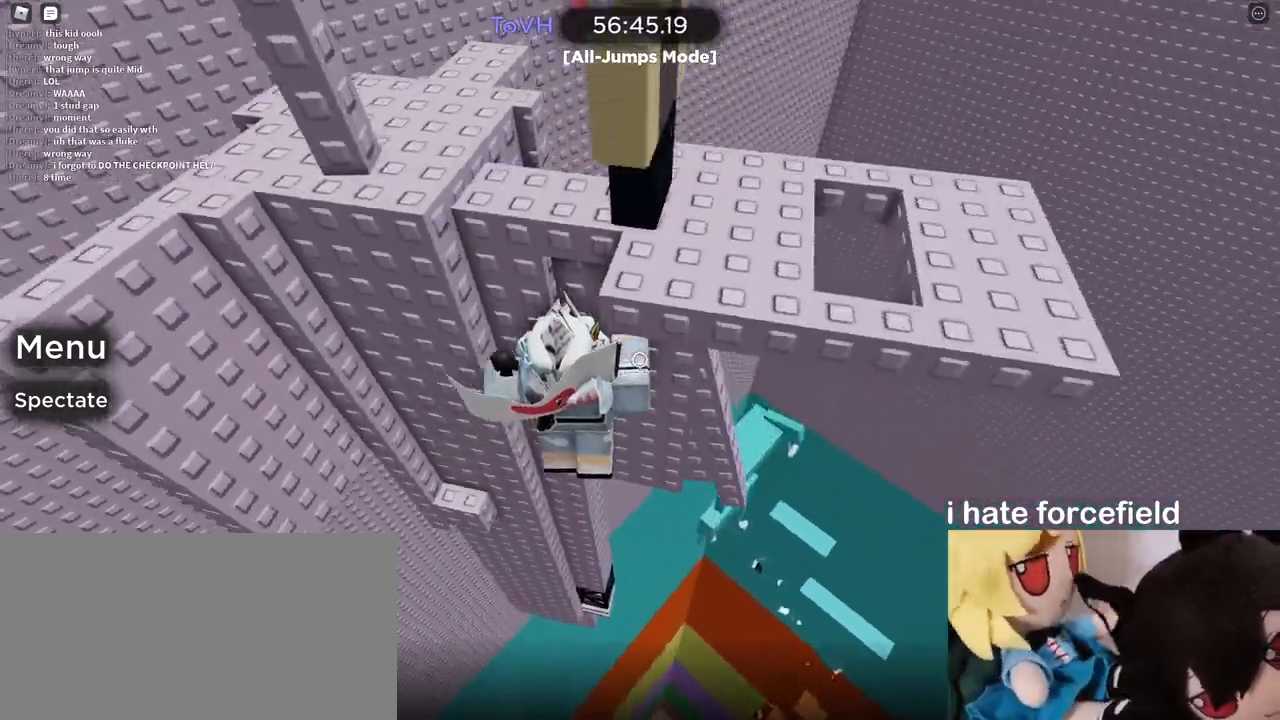
{"keys": [], "mouse": ["right"], "events": [[350, "w", "down"], [400, "d", "up"], [433, "w", "up"]]}
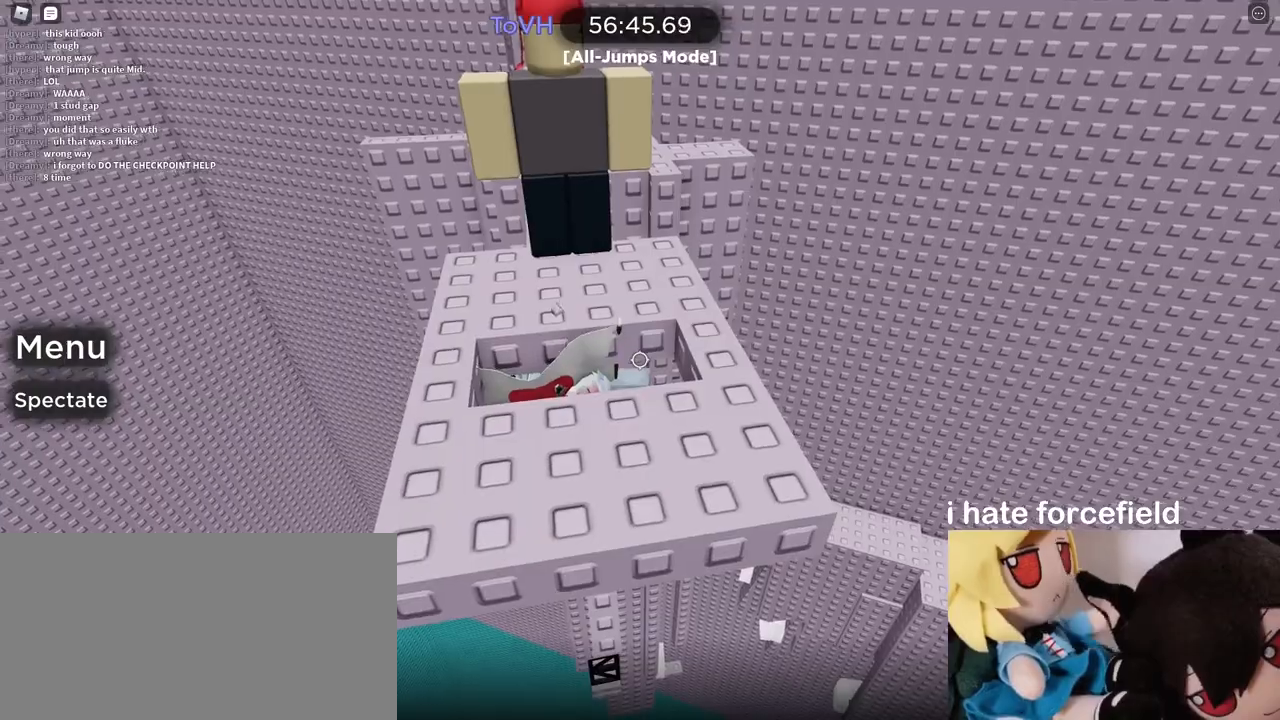
{"keys": ["s"], "mouse": ["right"], "events": [[233, "s", "down"], [250, "d", "down"], [283, "d", "up"], [300, "s", "up"], [483, "s", "down"]]}
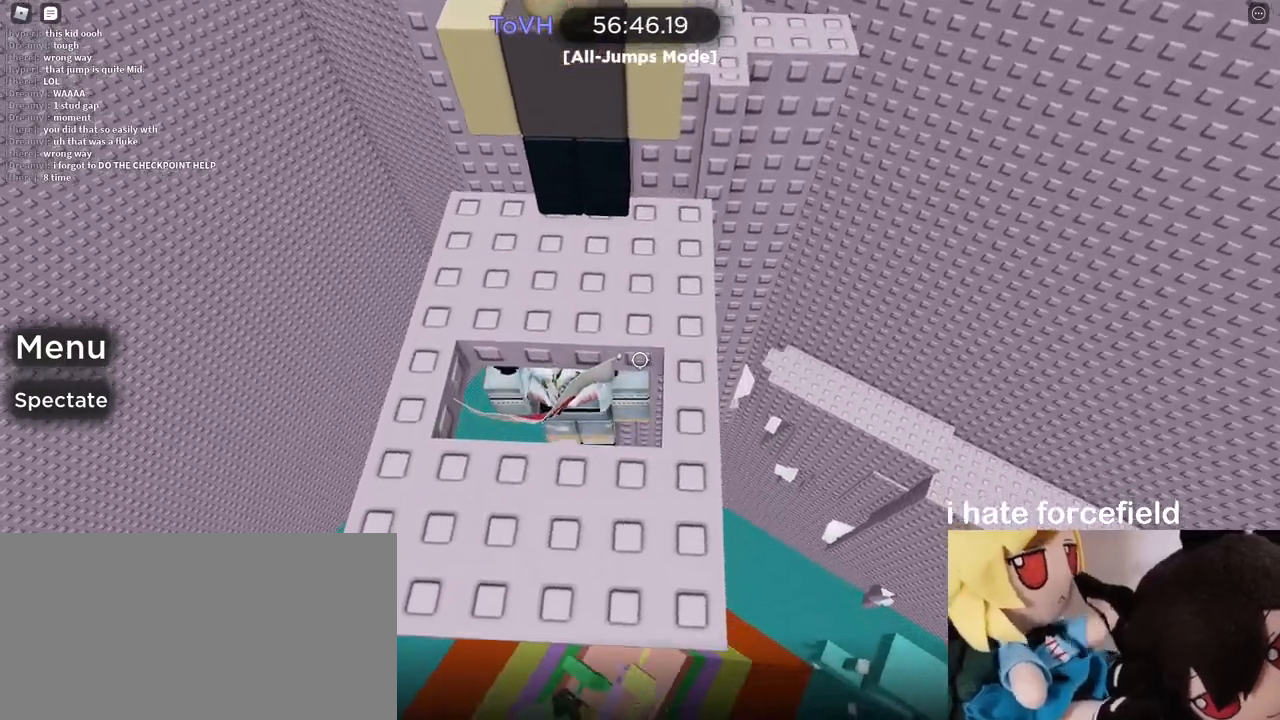
{"keys": [], "mouse": ["right"], "events": [[150, "s", "up"], [400, "s", "down"], [450, "s", "up"]]}
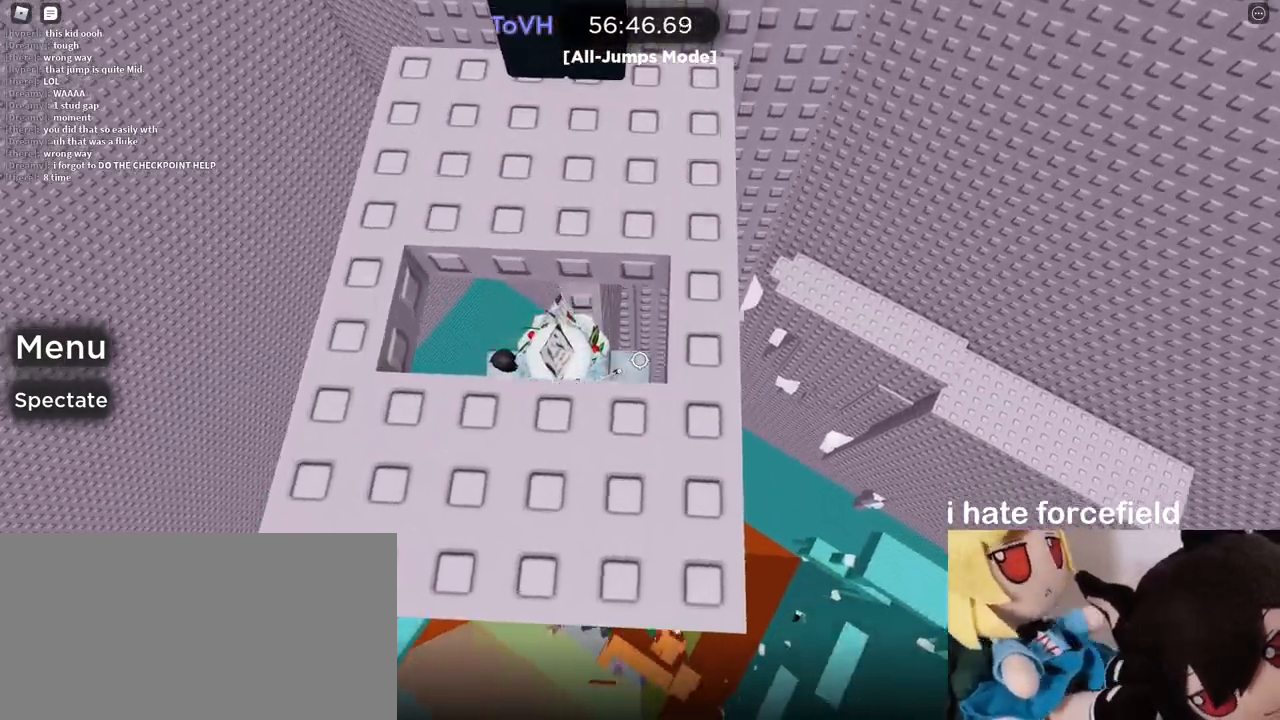
{"keys": ["s"], "mouse": ["right"], "events": [[283, "shift", "down"], [300, "mouse_right", "up"], [333, "shift", "up"], [367, "mouse_right", "down"], [450, "s", "down"]]}
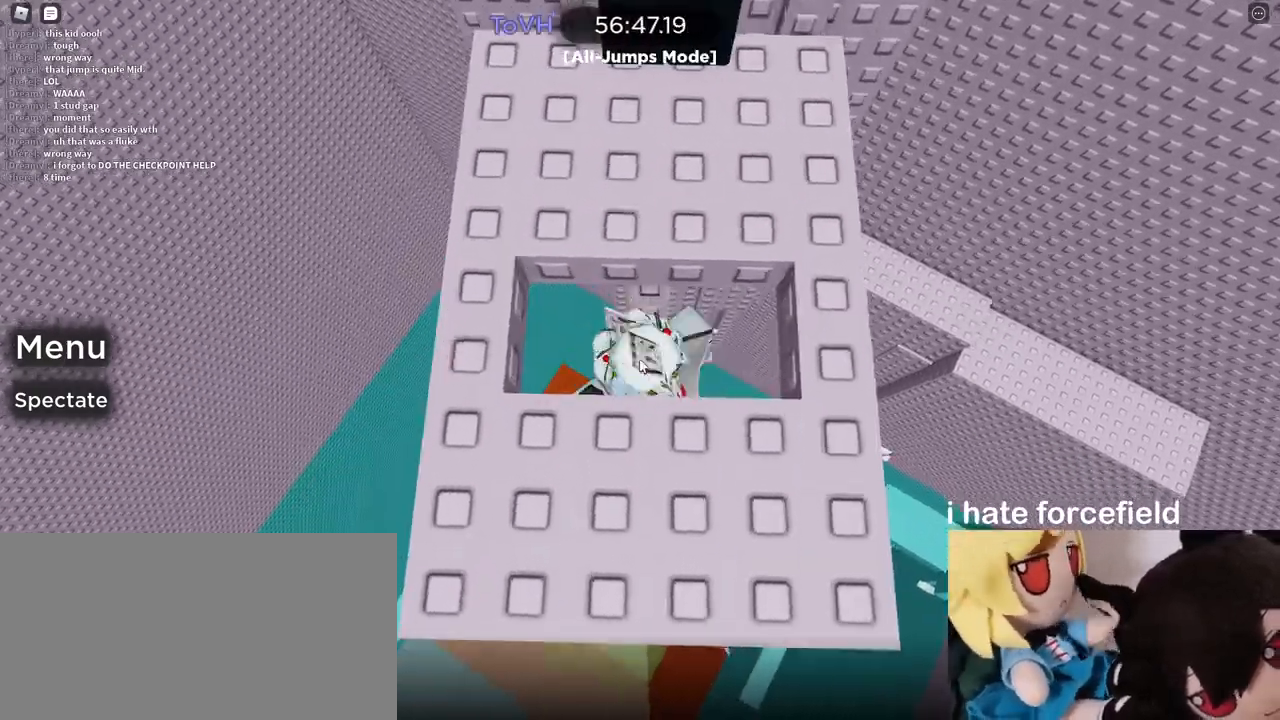
{"keys": [], "mouse": ["right"], "events": [[17, "space", "down"], [33, "shift", "down"], [50, "w", "down"], [83, "s", "up"], [83, "space", "up"], [183, "shift", "up"], [450, "w", "up"]]}
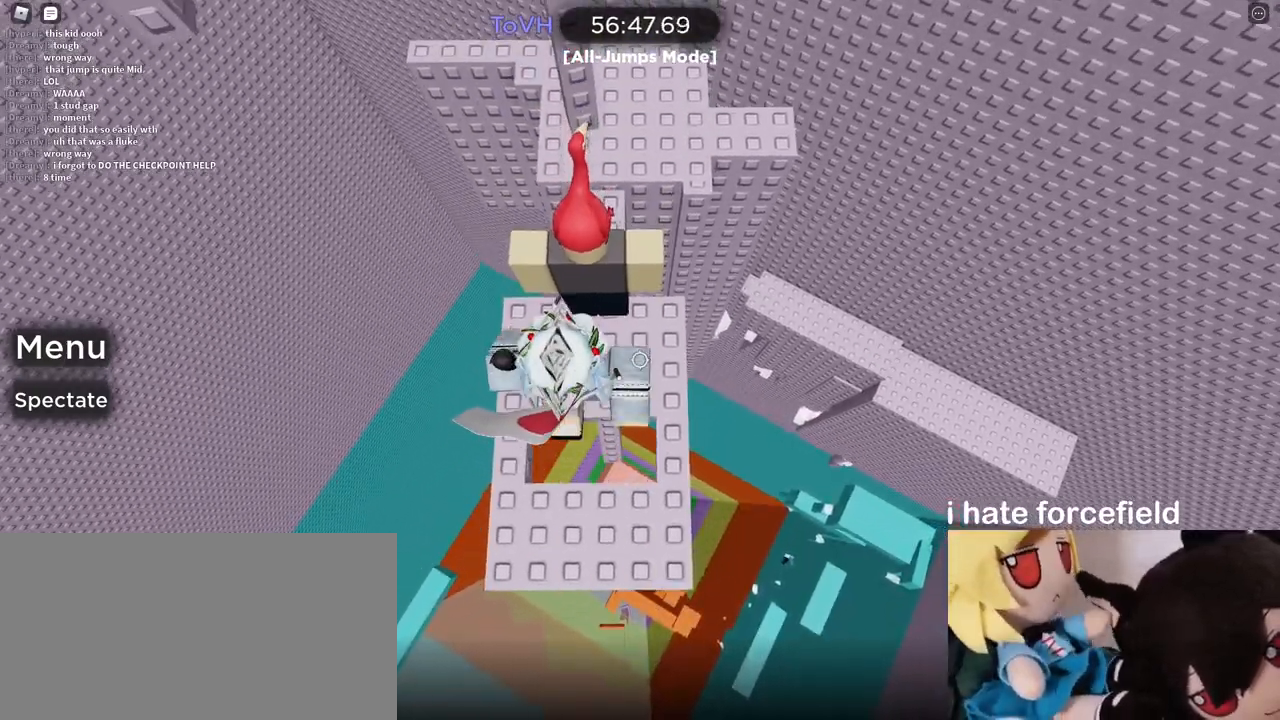
{"keys": ["d", "space", "w"], "mouse": ["right"], "events": [[150, "w", "down"], [200, "d", "down"], [283, "w", "up"], [300, "d", "up"], [417, "d", "down"], [450, "w", "down"], [500, "space", "down"]]}
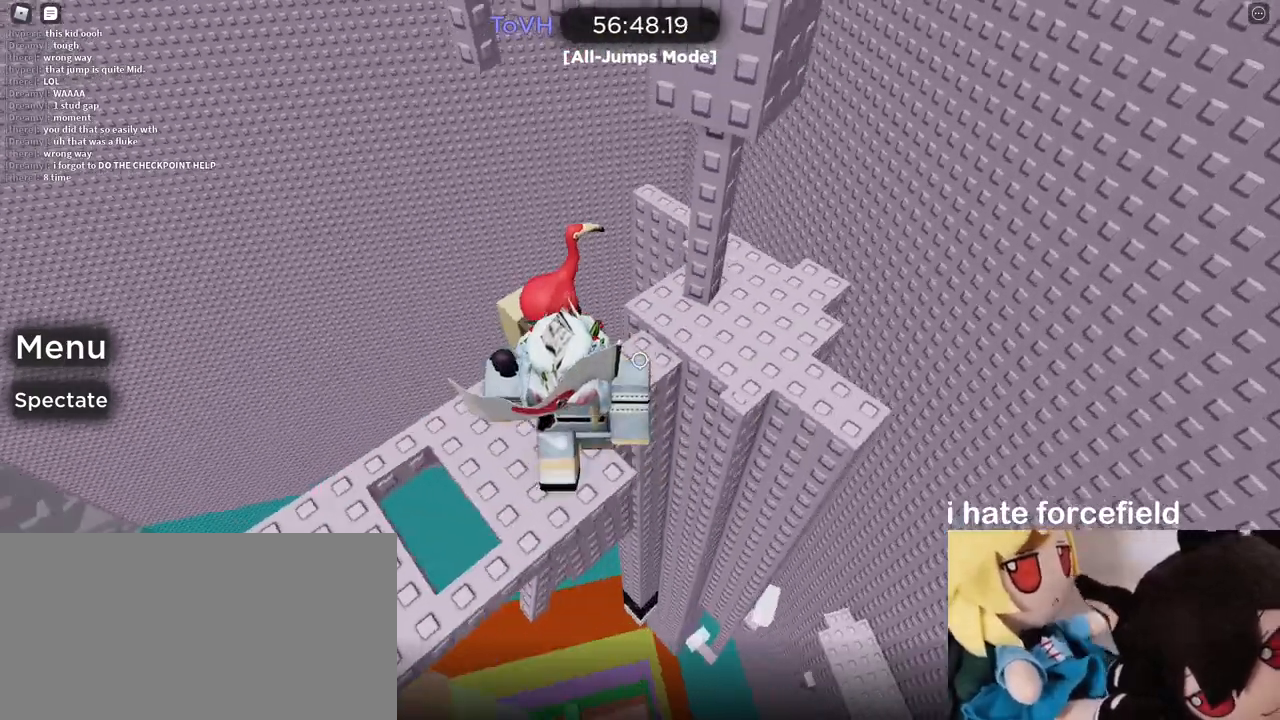
{"keys": ["d"], "mouse": ["right"], "events": [[117, "space", "up"], [317, "w", "up"]]}
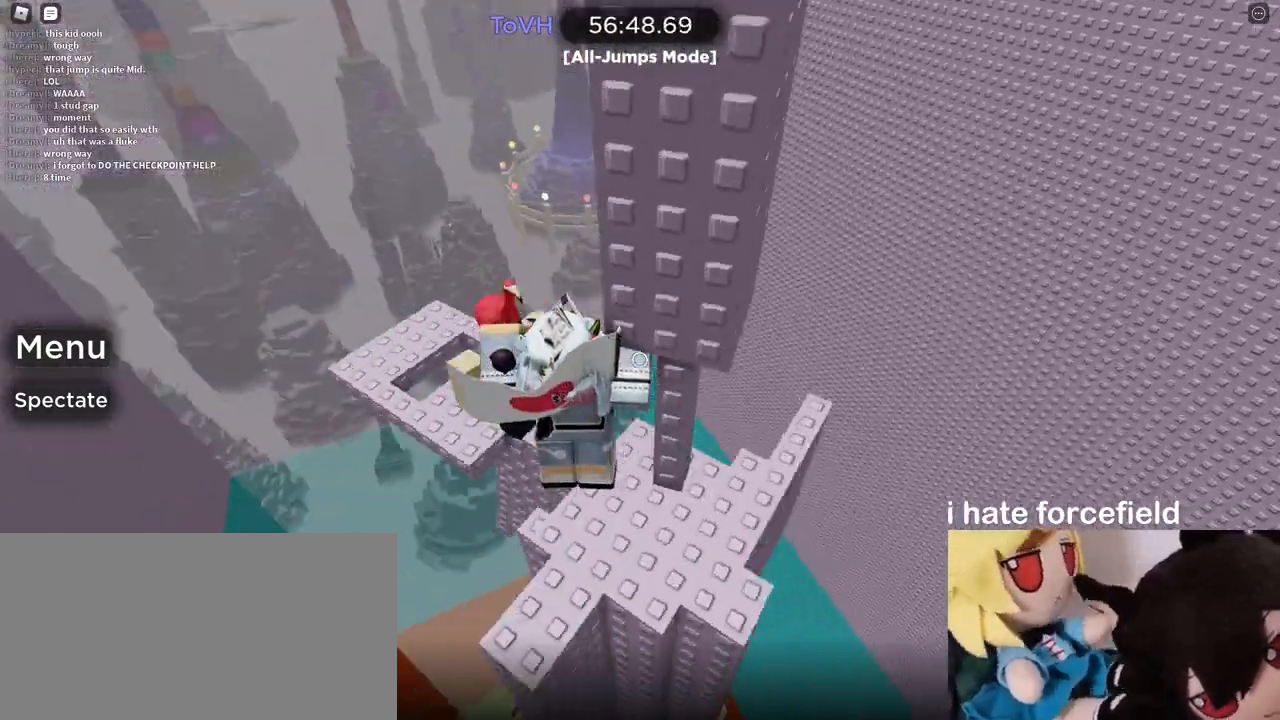
{"keys": [], "mouse": ["right"], "events": [[217, "d", "up"], [317, "d", "down"], [483, "d", "up"]]}
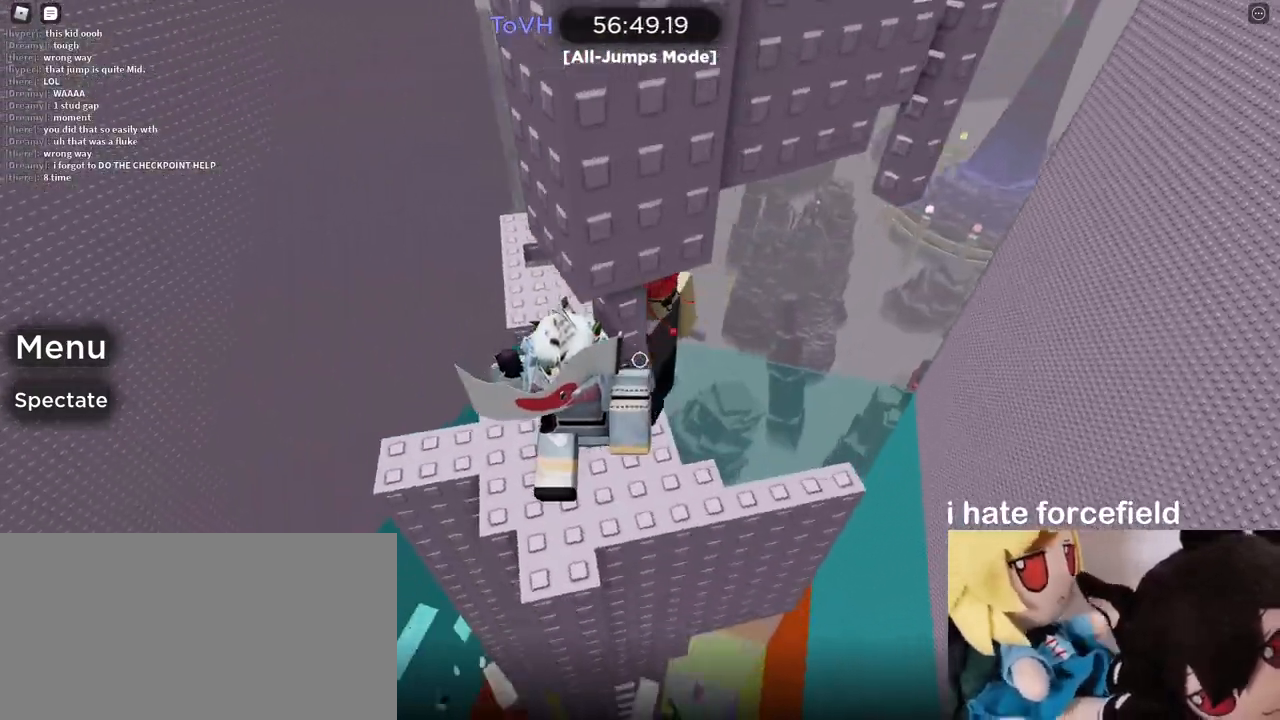
{"keys": ["d", "s"], "mouse": ["right"], "events": [[83, "d", "down"], [83, "s", "down"], [233, "d", "up"], [267, "s", "up"], [400, "d", "down"], [400, "s", "down"]]}
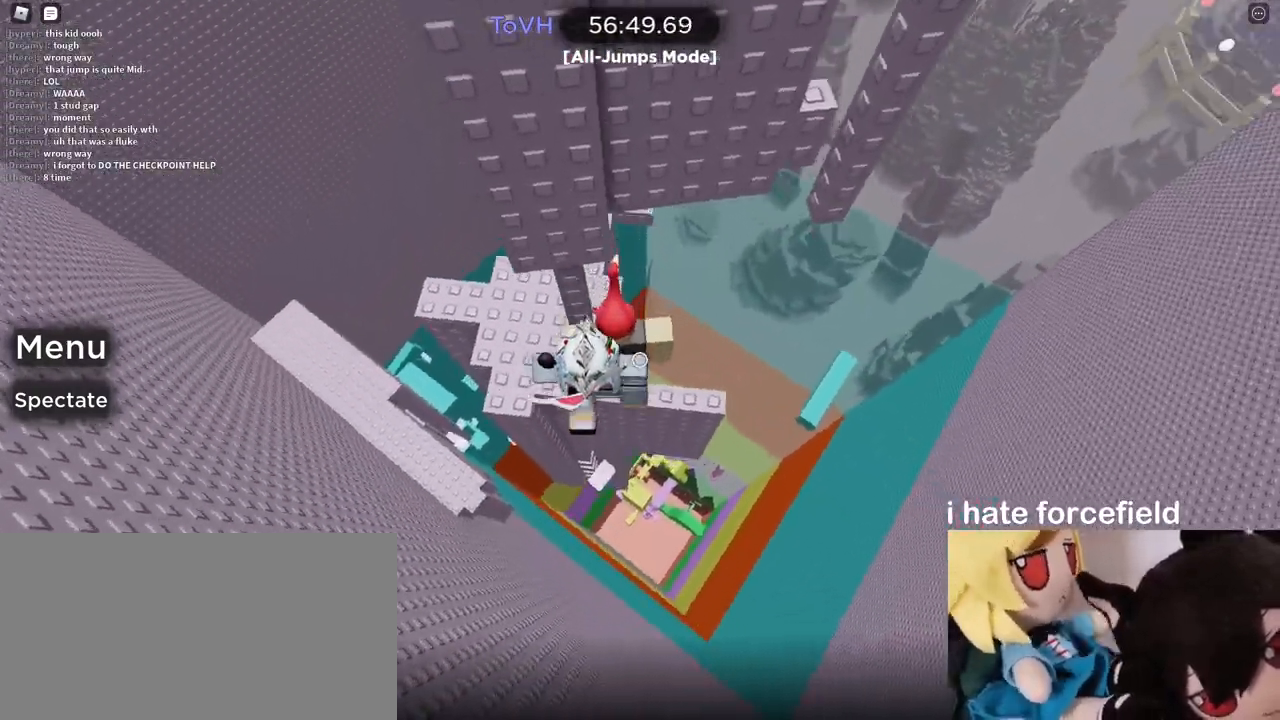
{"keys": [], "mouse": ["right"], "events": [[33, "s", "up"], [50, "d", "up"], [233, "d", "down"], [483, "d", "up"]]}
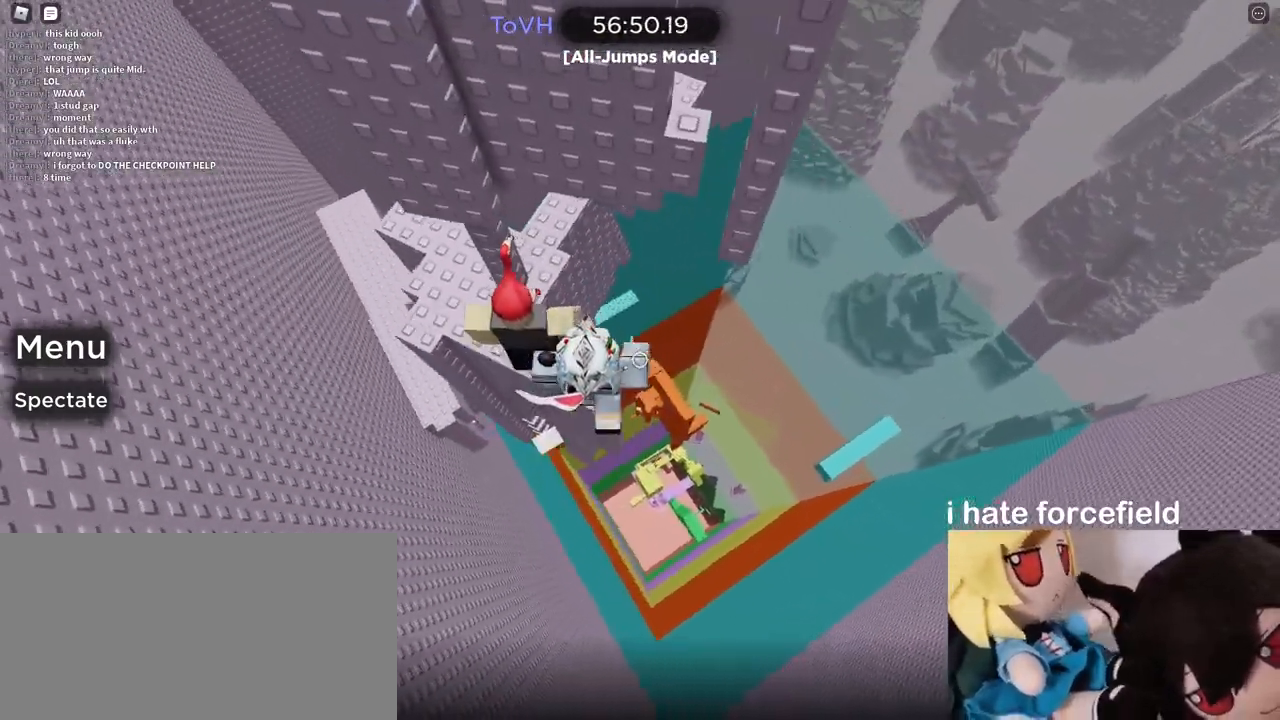
{"keys": ["w"], "mouse": ["right"], "events": [[100, "shift", "down"], [117, "mouse_right", "up"], [150, "mouse_right", "down"], [150, "shift", "up"], [183, "d", "down"], [317, "space", "down"], [367, "w", "down"], [400, "space", "up"], [467, "d", "up"]]}
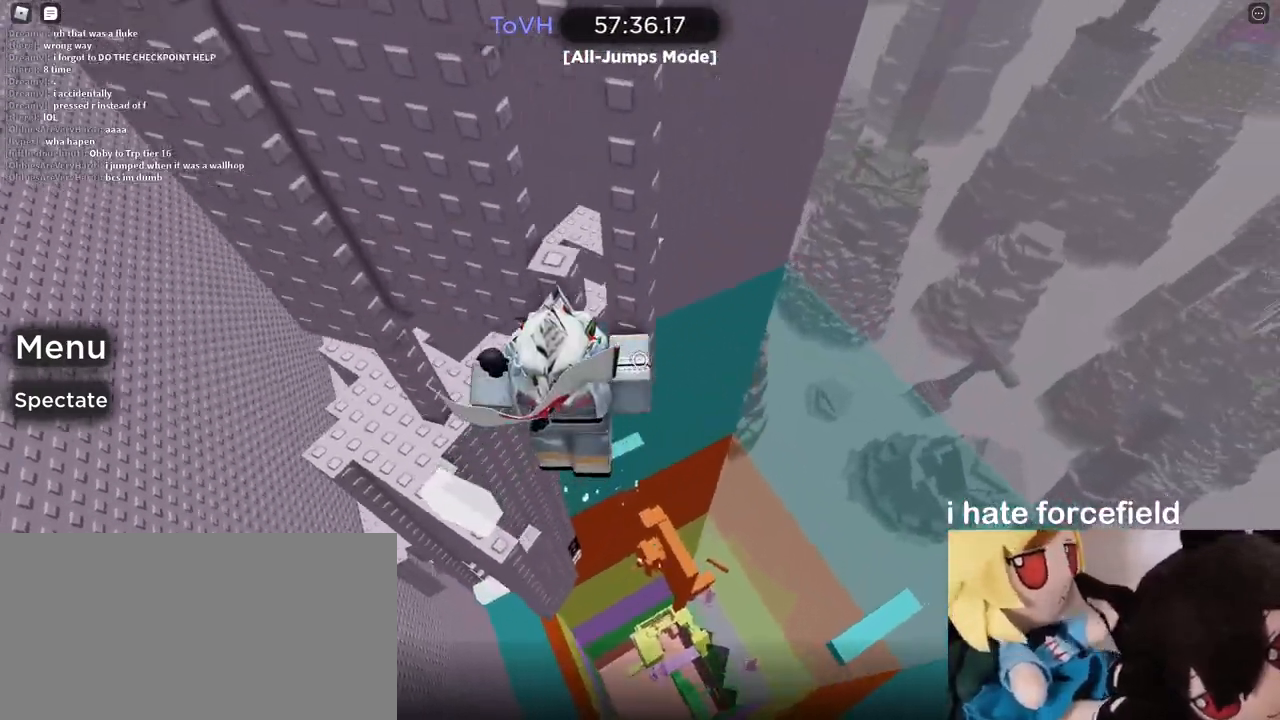
{"keys": [], "mouse": [], "events": [[50, "a", "down"], [133, "a", "up"], [417, "w", "up"], [500, "mouse_right", "up"]]}
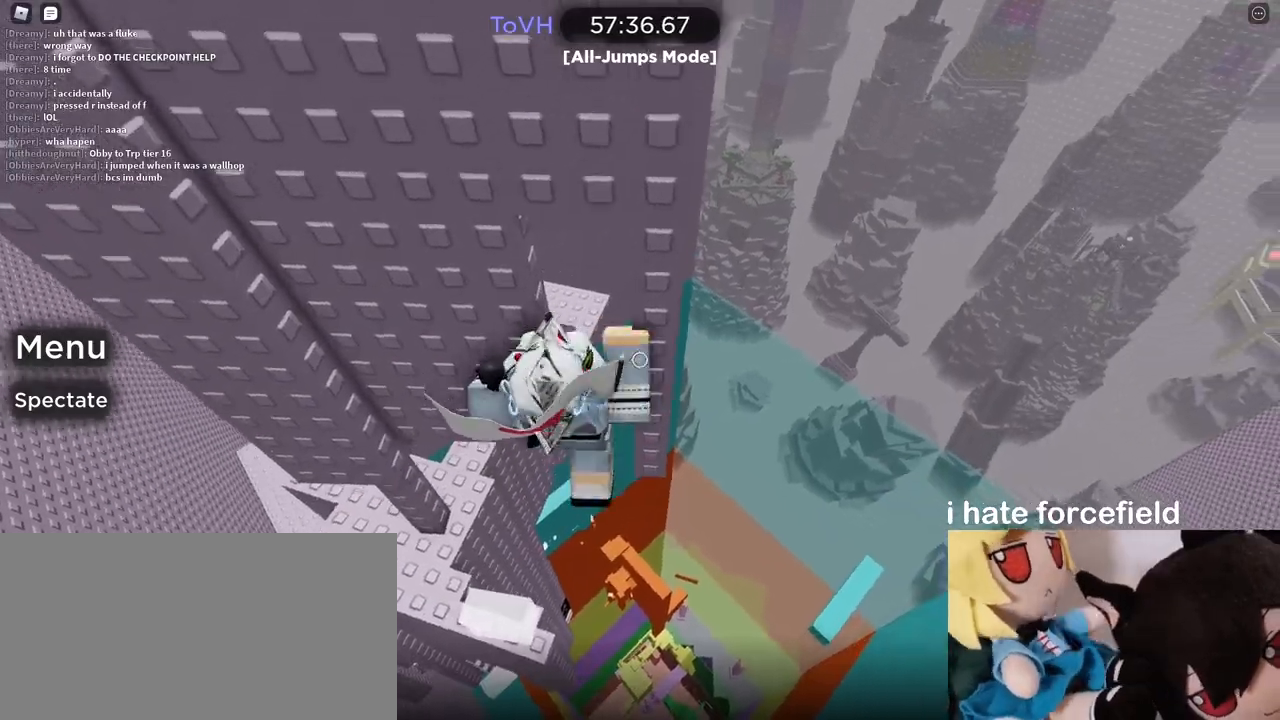
{"keys": ["d", "w"], "mouse": ["right"], "events": [[17, "shift", "down"], [83, "mouse_right", "down"], [83, "shift", "up"], [300, "d", "down"], [367, "shift", "down"], [383, "w", "down"], [500, "shift", "up"]]}
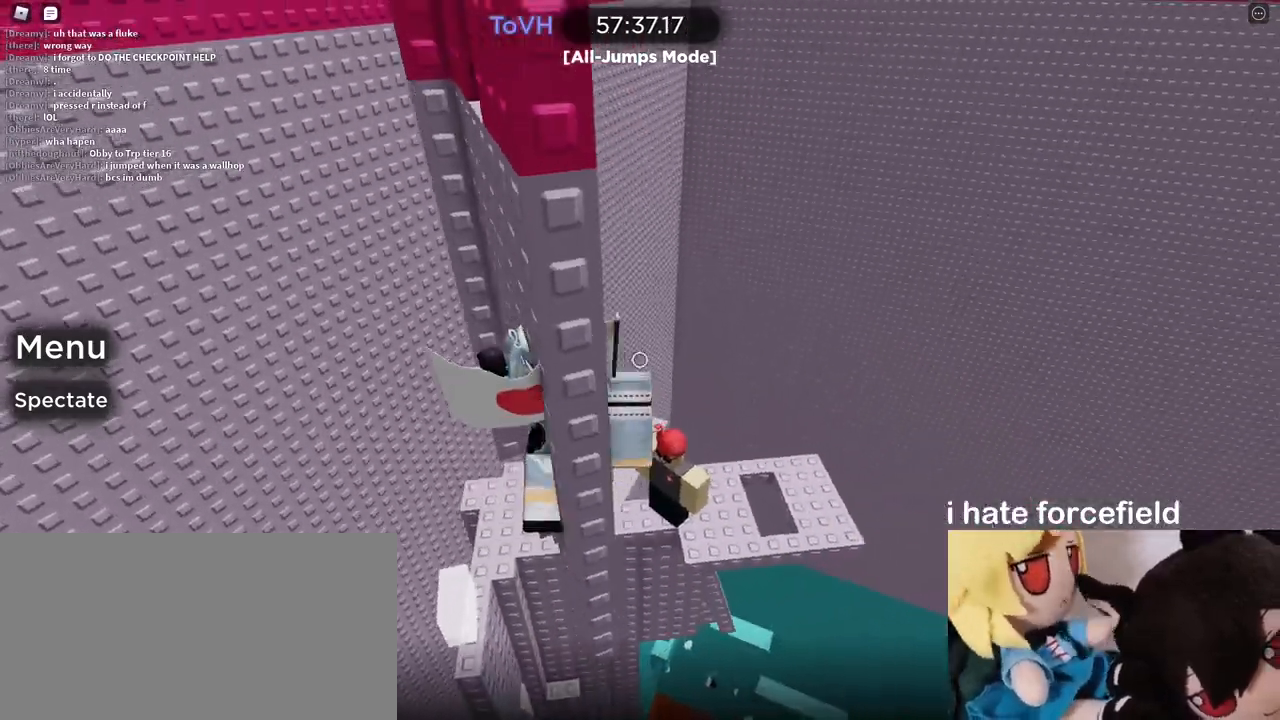
{"keys": [], "mouse": ["right"], "events": [[17, "d", "up"], [50, "w", "up"], [400, "w", "down"], [433, "w", "up"]]}
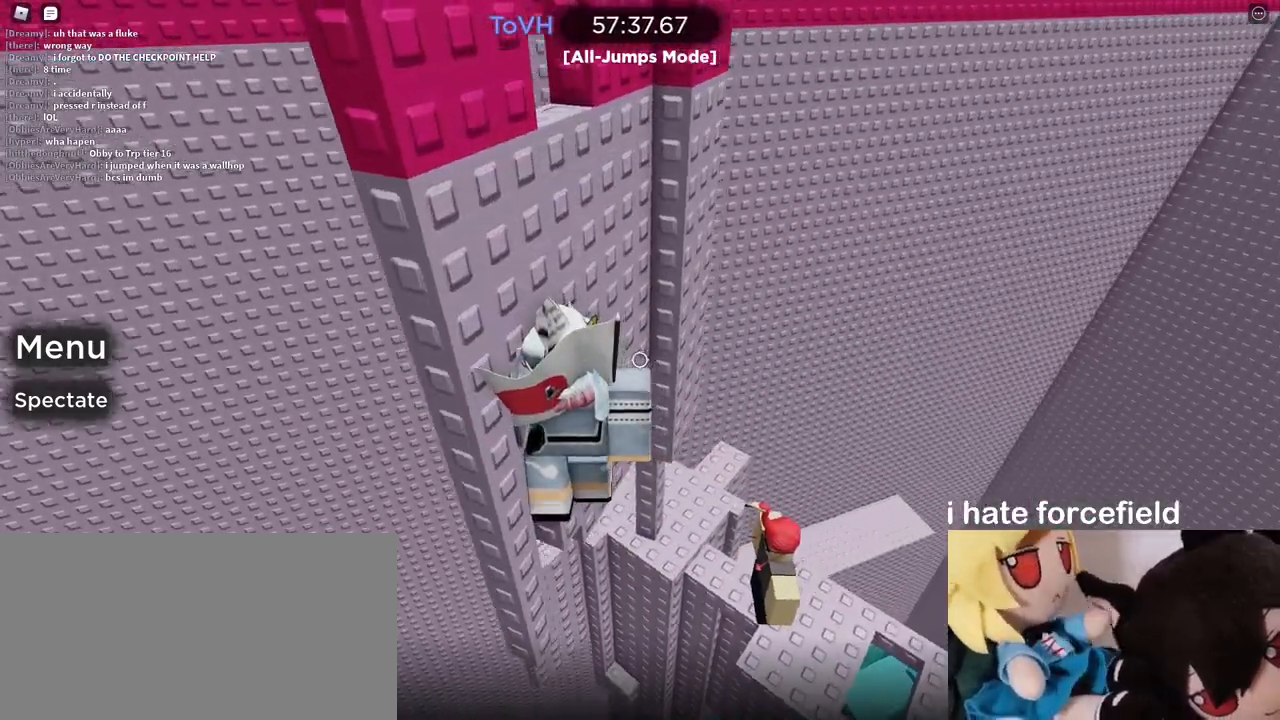
{"keys": [], "mouse": ["right"], "events": [[250, "w", "down"], [283, "w", "up"]]}
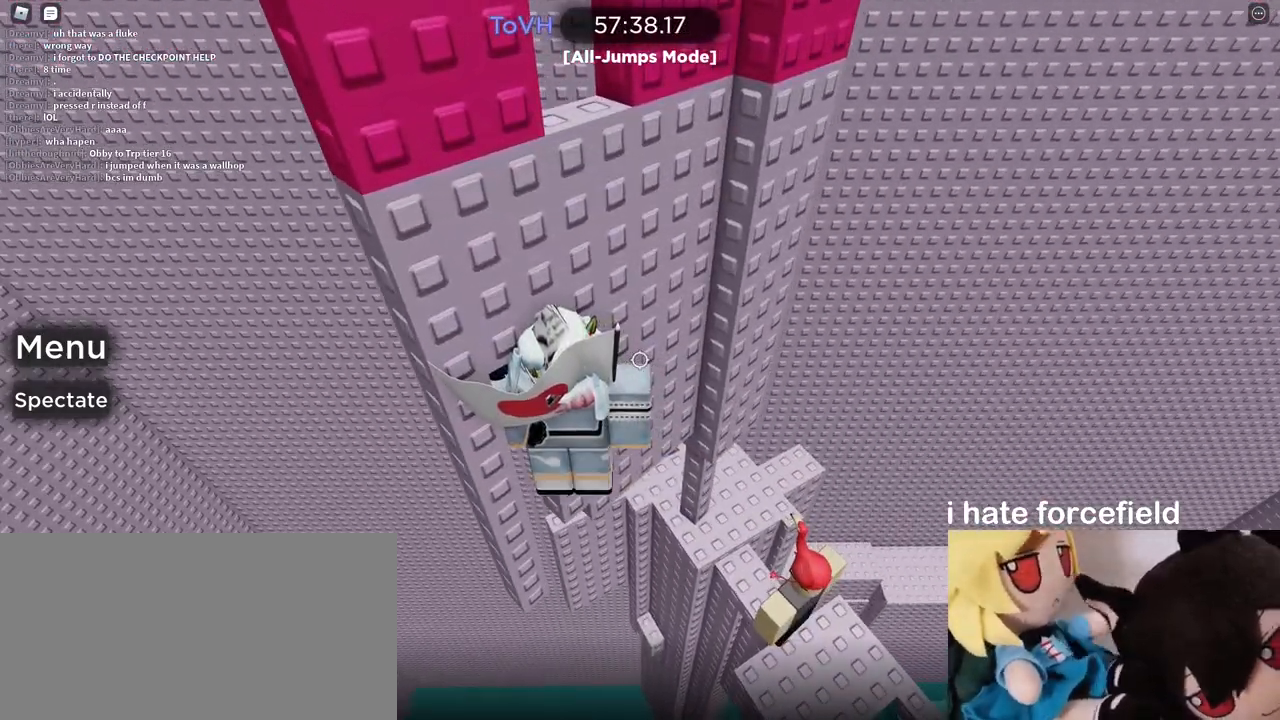
{"keys": ["space", "w"], "mouse": ["right"], "events": [[267, "d", "down"], [350, "space", "down"], [383, "w", "down"], [433, "a", "down"], [433, "d", "up"], [433, "space", "up"], [500, "a", "up"], [500, "space", "down"]]}
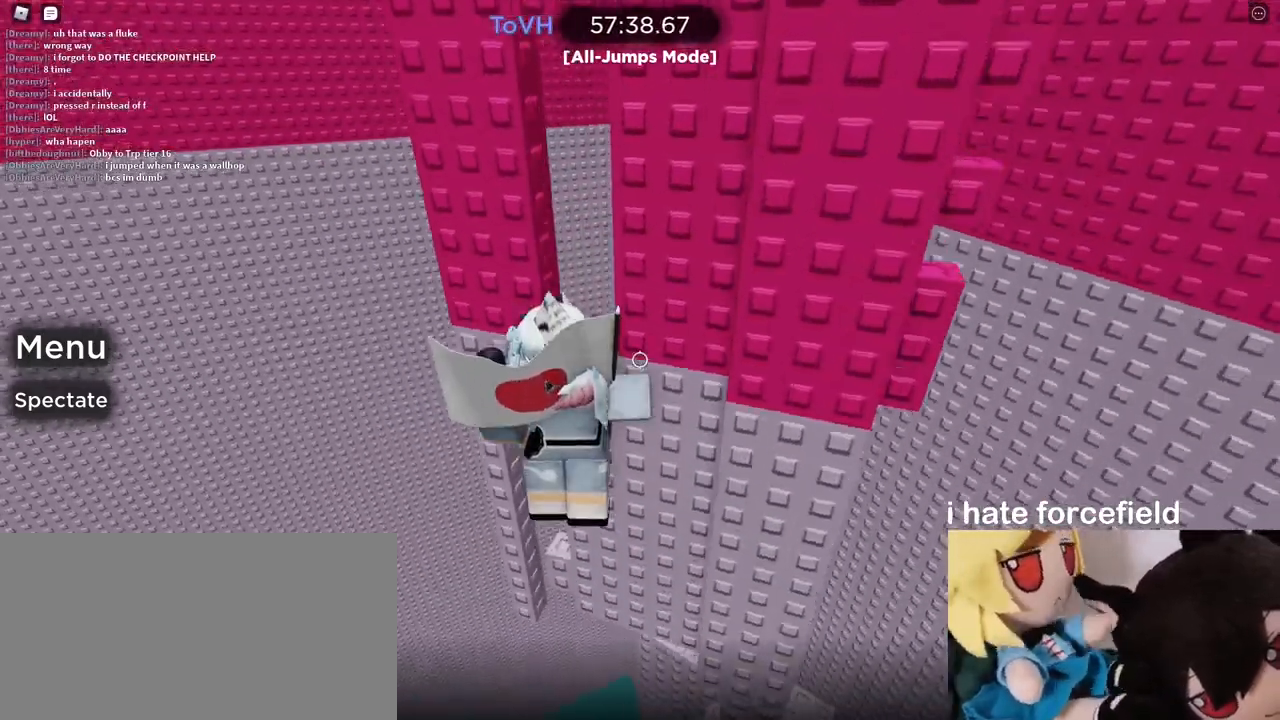
{"keys": ["a"], "mouse": ["right"], "events": [[67, "space", "up"], [167, "d", "down"], [283, "w", "up"], [300, "d", "up"], [483, "a", "down"]]}
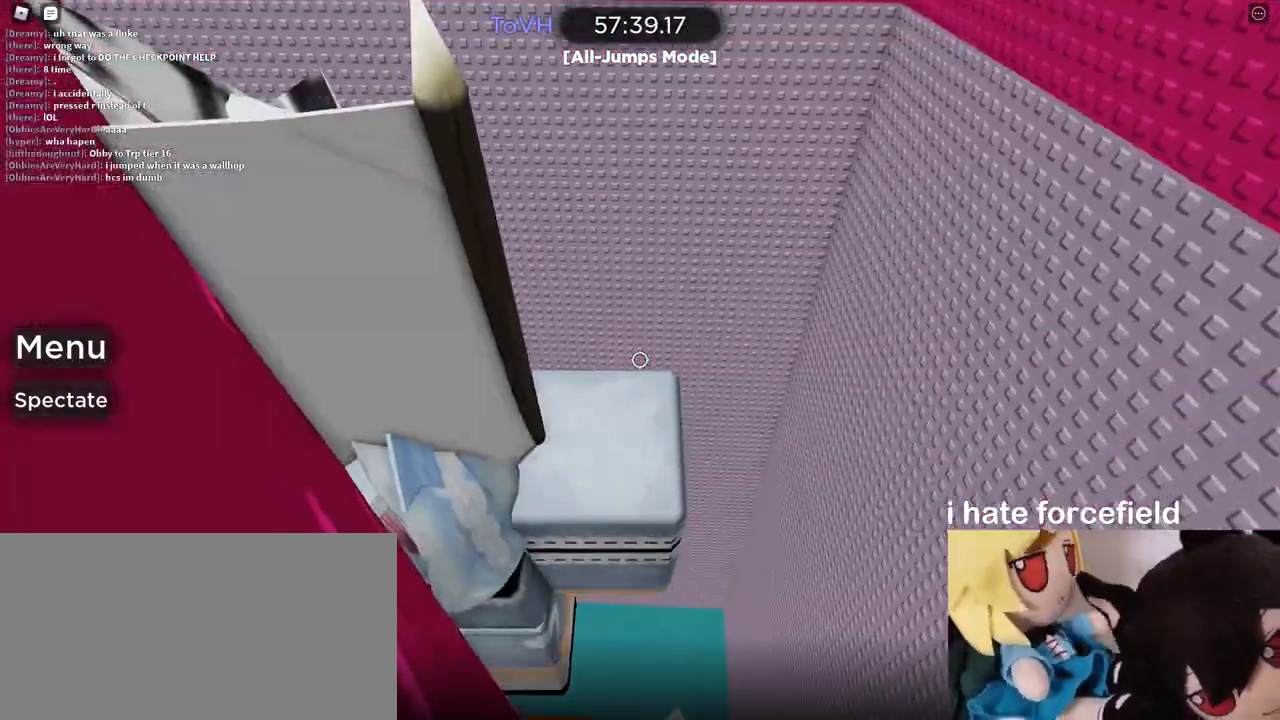
{"keys": [], "mouse": ["right"], "events": [[17, "a", "up"], [300, "d", "down"], [367, "d", "up"]]}
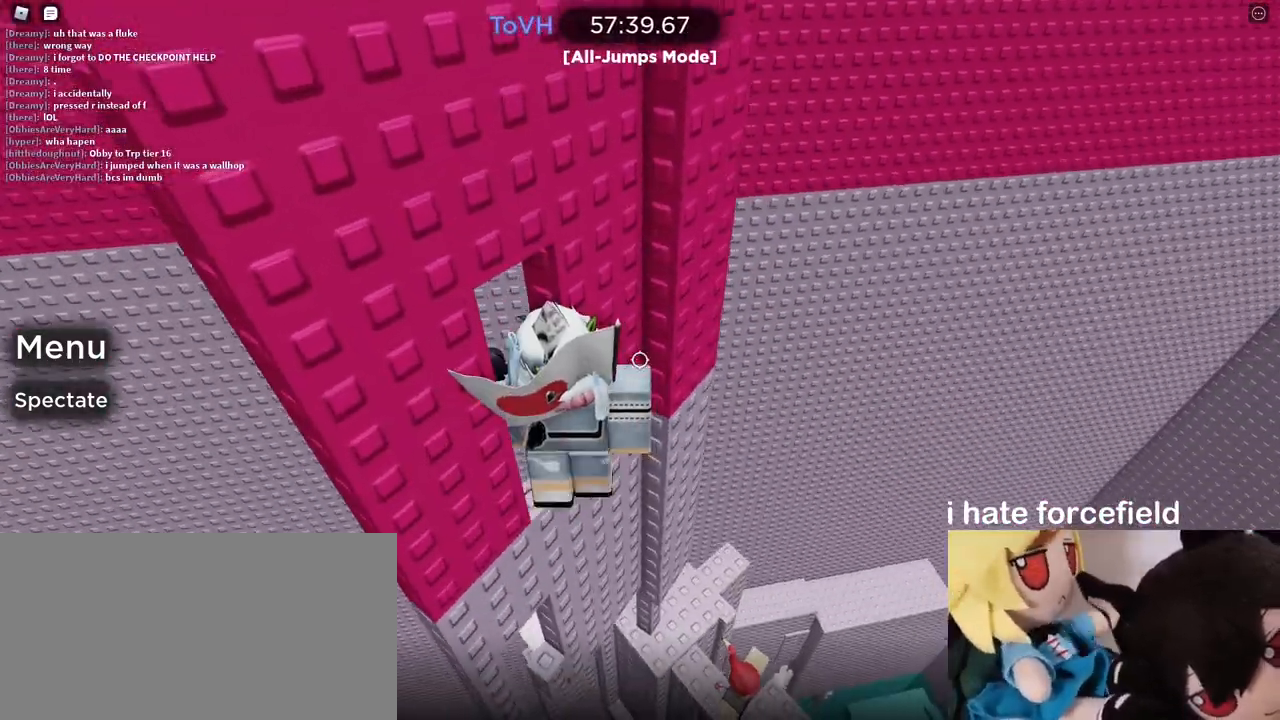
{"keys": [], "mouse": ["right"], "events": [[133, "w", "down"], [167, "w", "up"]]}
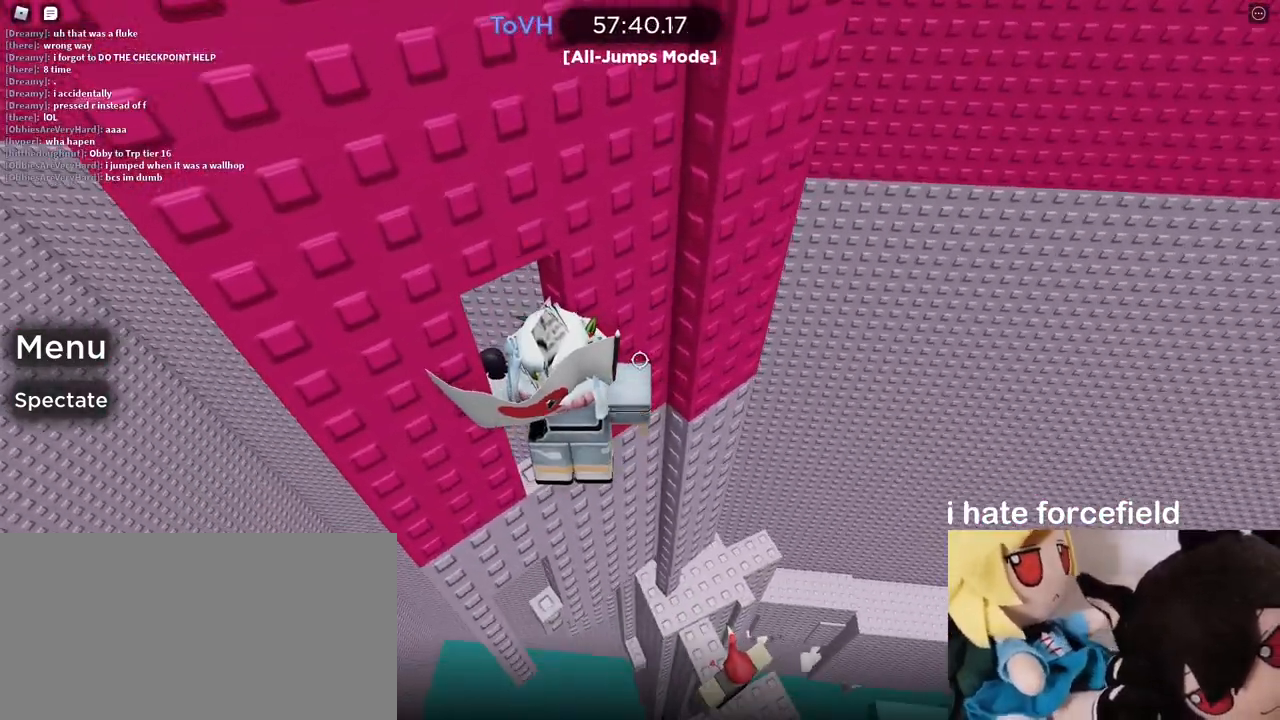
{"keys": ["d", "space"], "mouse": ["right"], "events": [[250, "d", "down"], [400, "space", "down"]]}
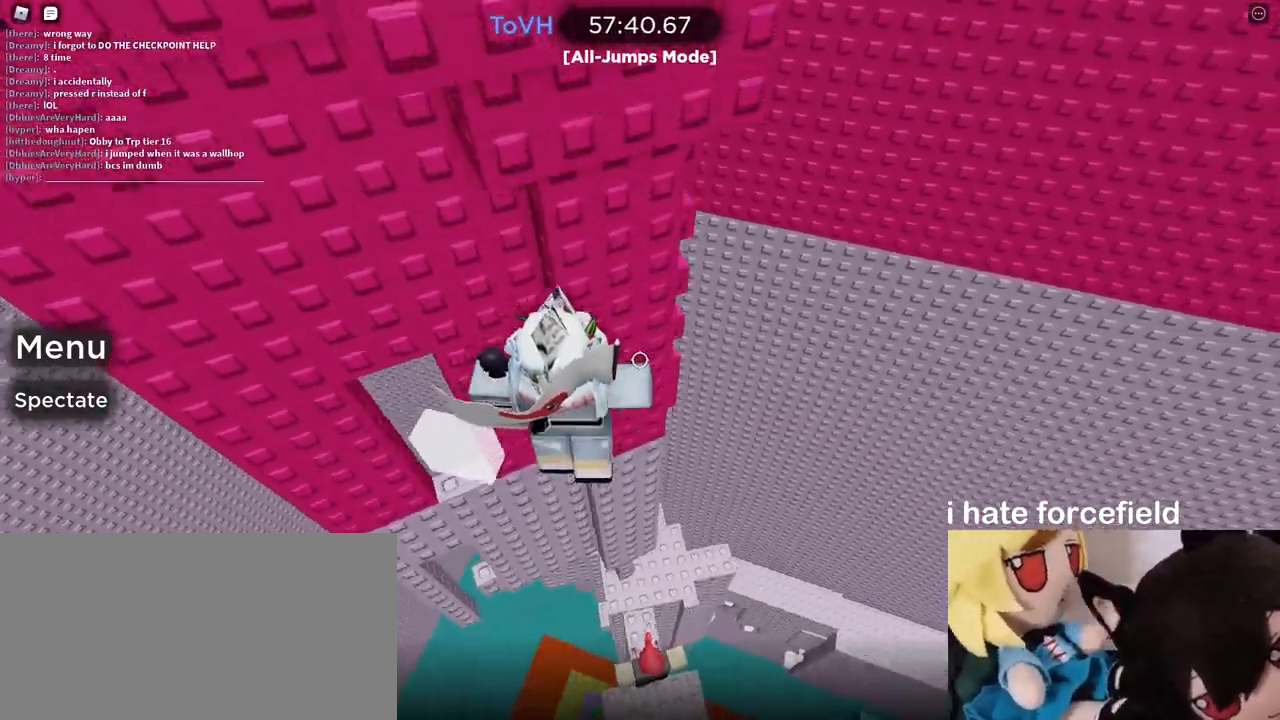
{"keys": ["w"], "mouse": ["right"], "events": [[17, "space", "up"], [250, "w", "down"], [350, "d", "up"]]}